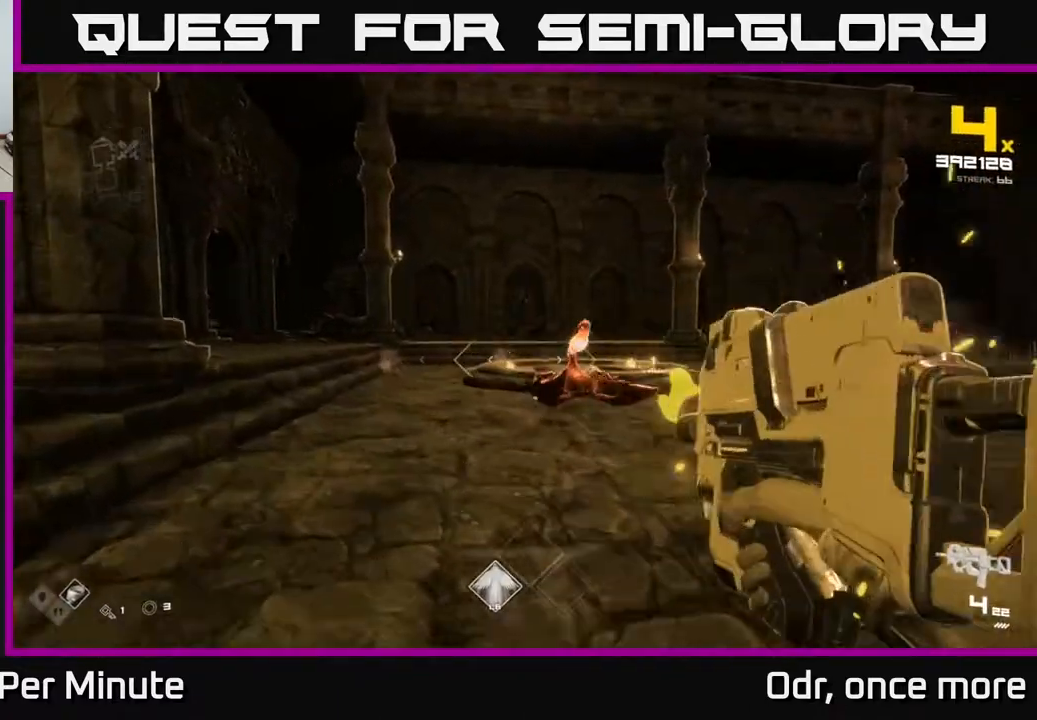
Gameplay with a controller (Xbox layout); each line is a JSON object with the inputs held at the frame after it. "events" lists button and stick changes between this image and that frame as [ms after this image, input, new state], when the widget could be followed in between.
{"buttons": [], "left_stick": "up-left", "right_stick": "center", "events": [[17, "R1", "down"], [117, "R1", "up"], [200, "right_stick", "right"], [333, "R2", "down"], [400, "right_stick", "center"], [417, "R2", "up"]]}
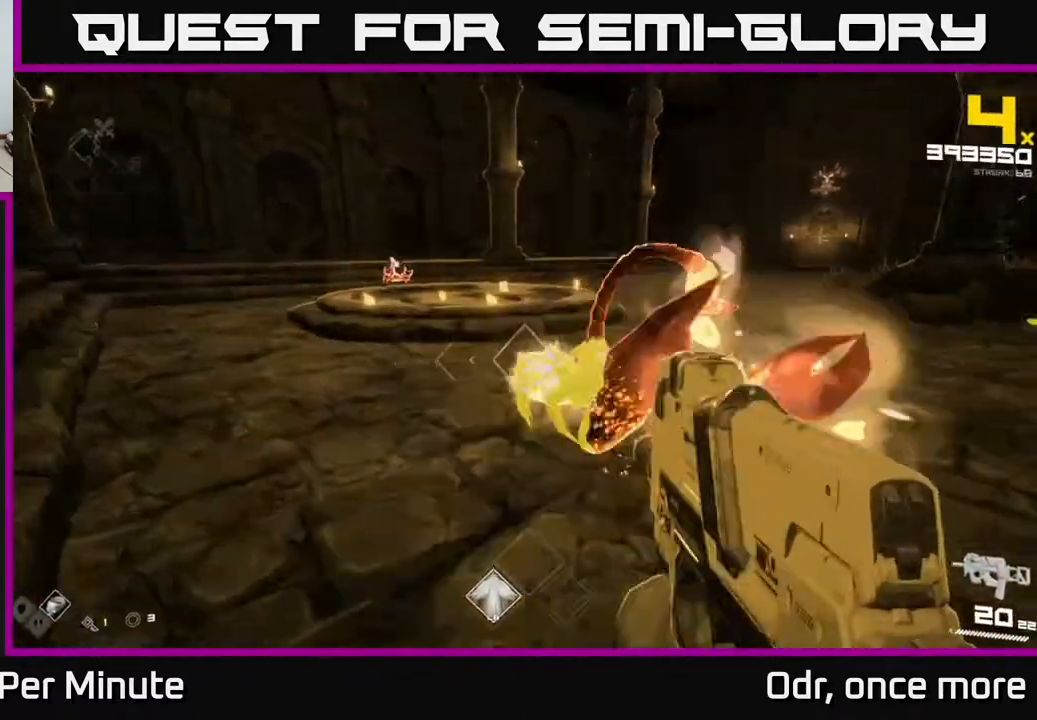
{"buttons": [], "left_stick": "up-left", "right_stick": "center", "events": [[17, "right_stick", "right"], [200, "R2", "down"], [233, "right_stick", "up-left"], [283, "right_stick", "left"], [300, "R2", "up"], [483, "right_stick", "center"]]}
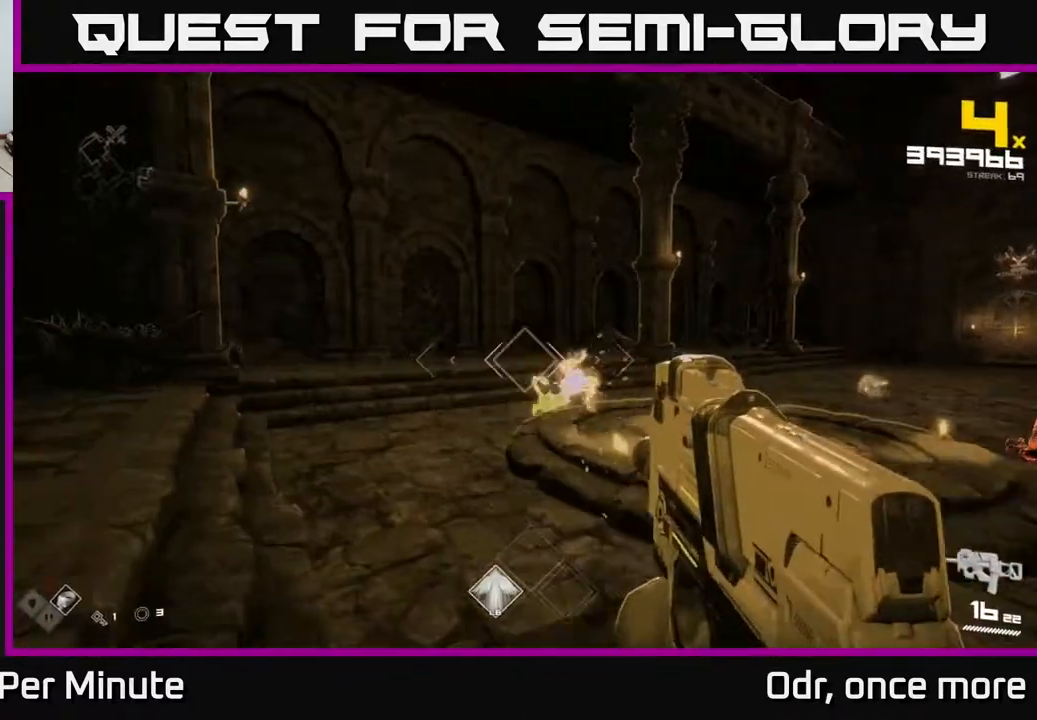
{"buttons": ["R2"], "left_stick": "left", "right_stick": "right", "events": [[17, "R2", "down"], [100, "right_stick", "right"], [117, "R2", "up"], [233, "left_stick", "left"], [417, "R2", "down"]]}
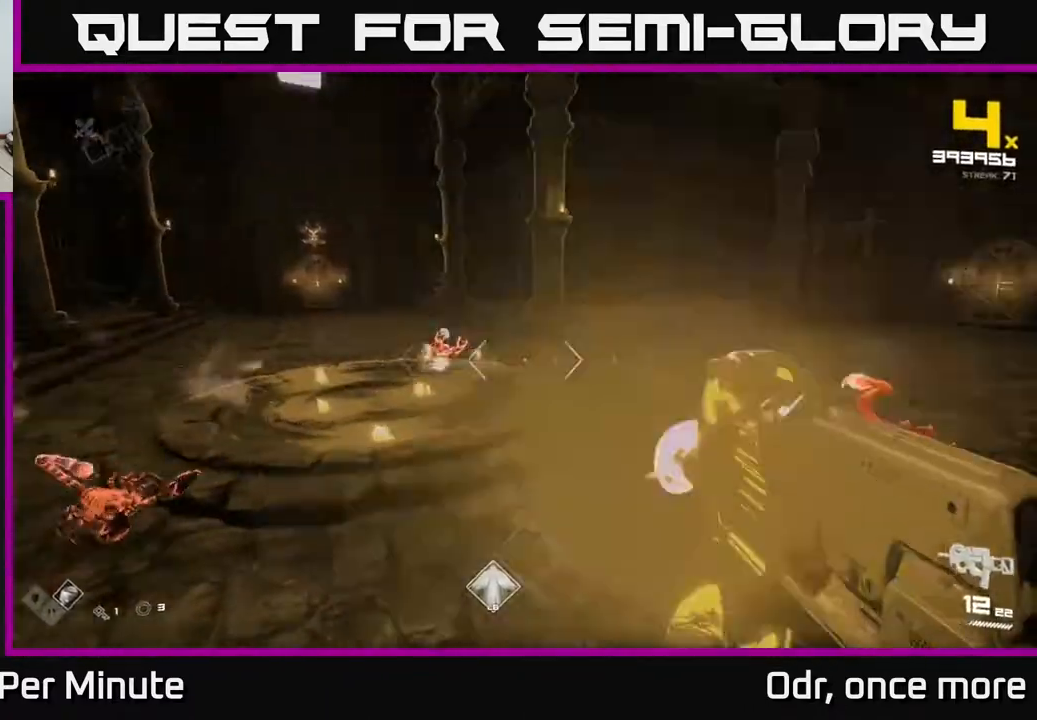
{"buttons": [], "left_stick": "left", "right_stick": "right", "events": [[17, "right_stick", "center"], [50, "R2", "up"], [50, "left_stick", "down-left"], [233, "R2", "down"], [283, "left_stick", "left"], [333, "right_stick", "down-right"], [350, "R2", "up"], [400, "right_stick", "right"]]}
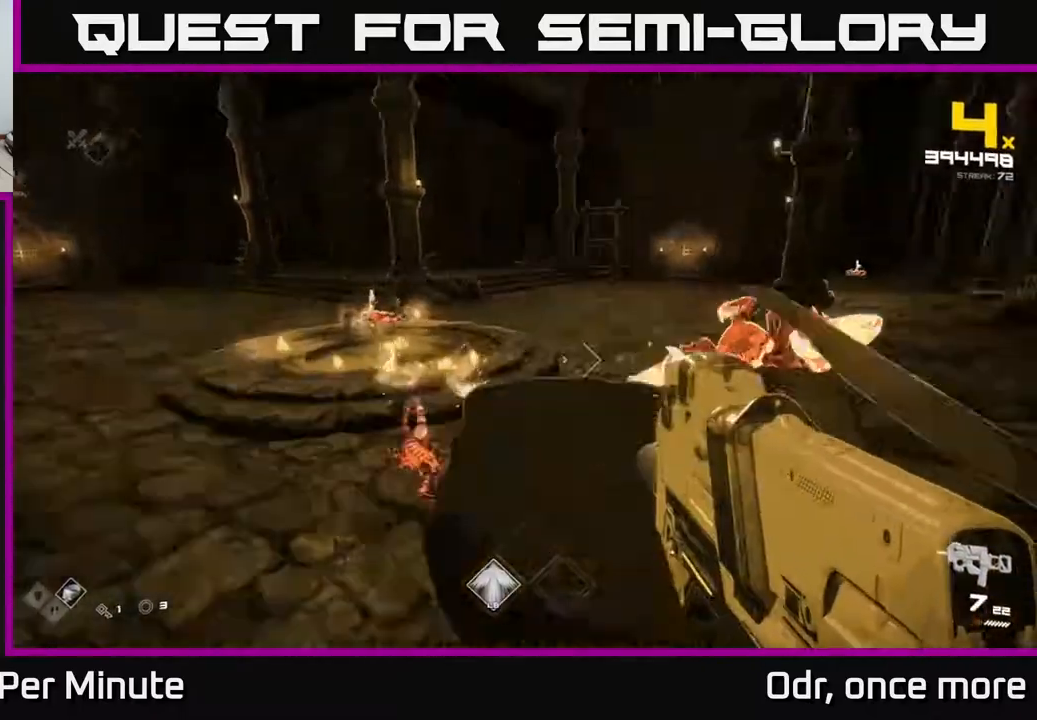
{"buttons": [], "left_stick": "down-left", "right_stick": "right", "events": [[100, "R2", "down"], [217, "R2", "up"], [217, "left_stick", "down-left"], [300, "right_stick", "center"], [400, "R2", "down"], [450, "right_stick", "right"], [500, "R2", "up"]]}
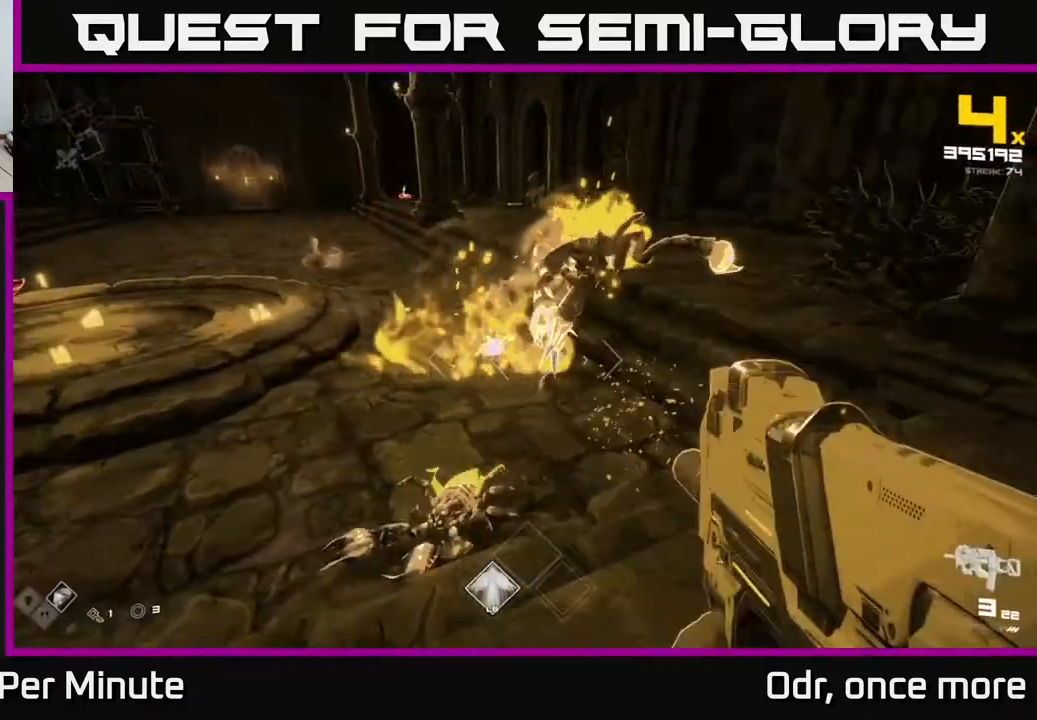
{"buttons": [], "left_stick": "up-left", "right_stick": "center", "events": [[83, "right_stick", "center"], [150, "right_stick", "left"], [233, "left_stick", "left"], [333, "left_stick", "up-left"], [383, "right_stick", "center"]]}
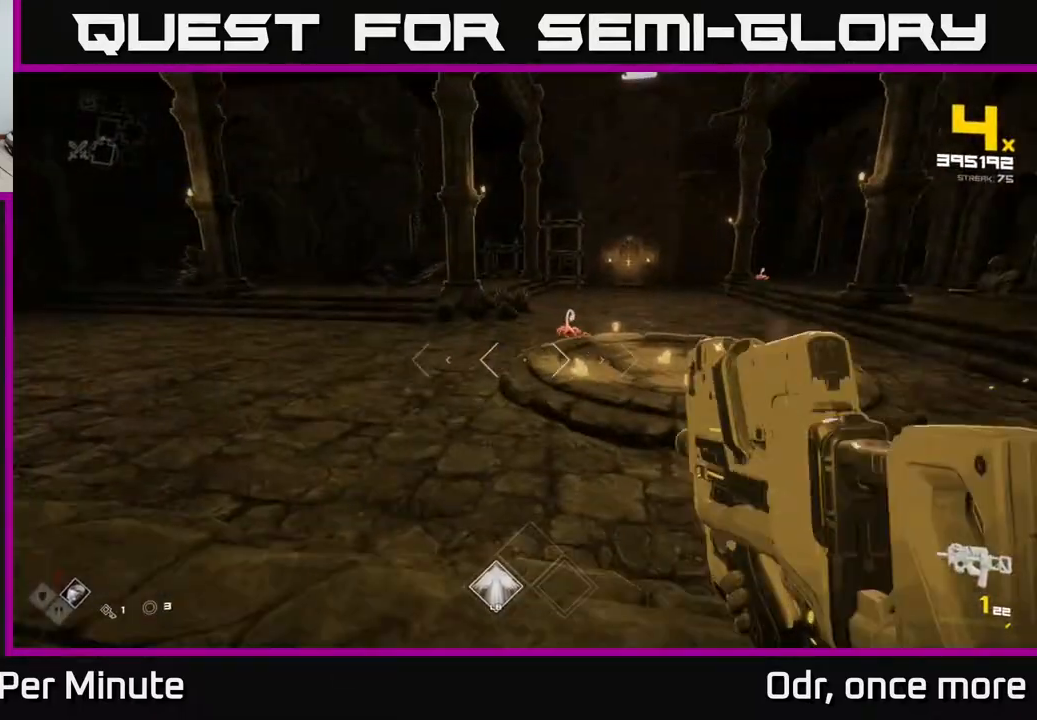
{"buttons": ["R2"], "left_stick": "up-left", "right_stick": "right", "events": [[50, "R1", "down"], [100, "right_stick", "right"], [133, "R1", "up"], [200, "right_stick", "center"], [417, "right_stick", "up"], [433, "R2", "down"], [500, "right_stick", "right"]]}
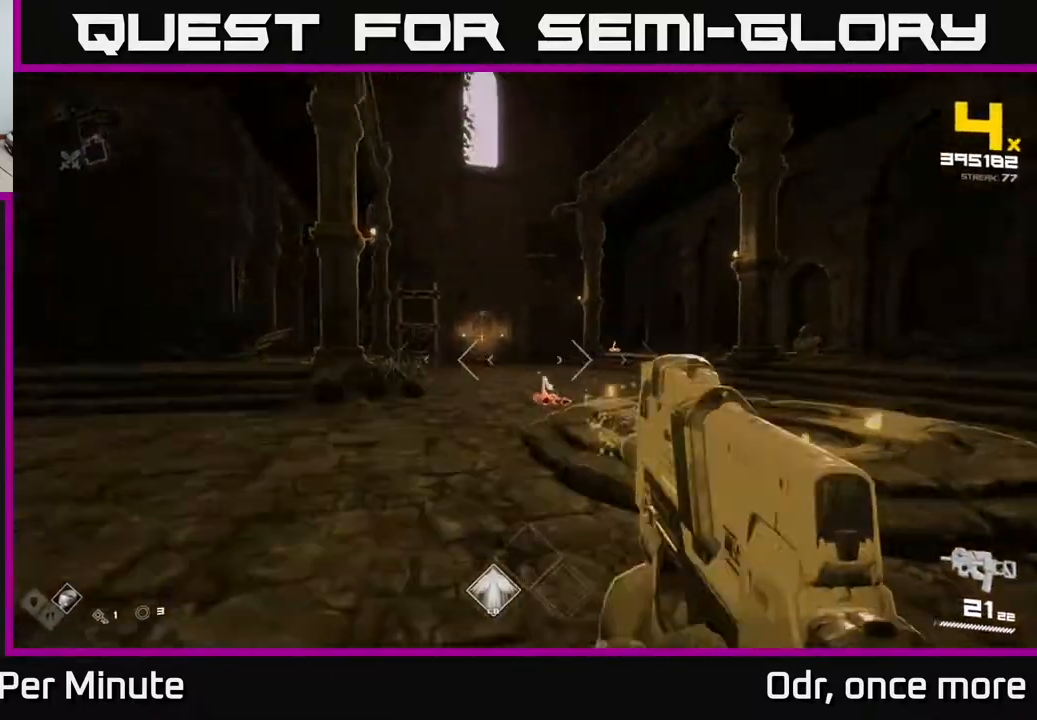
{"buttons": [], "left_stick": "up", "right_stick": "center", "events": [[33, "R2", "up"], [167, "right_stick", "center"], [267, "R2", "down"], [350, "R2", "up"], [450, "left_stick", "up"]]}
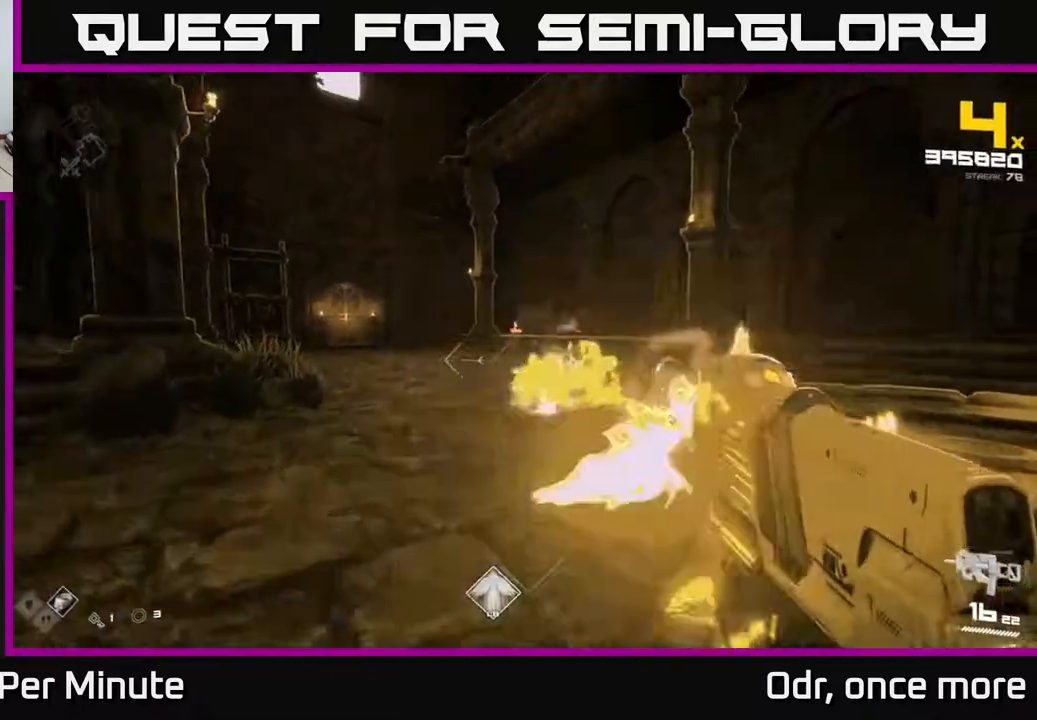
{"buttons": [], "left_stick": "up", "right_stick": "center", "events": []}
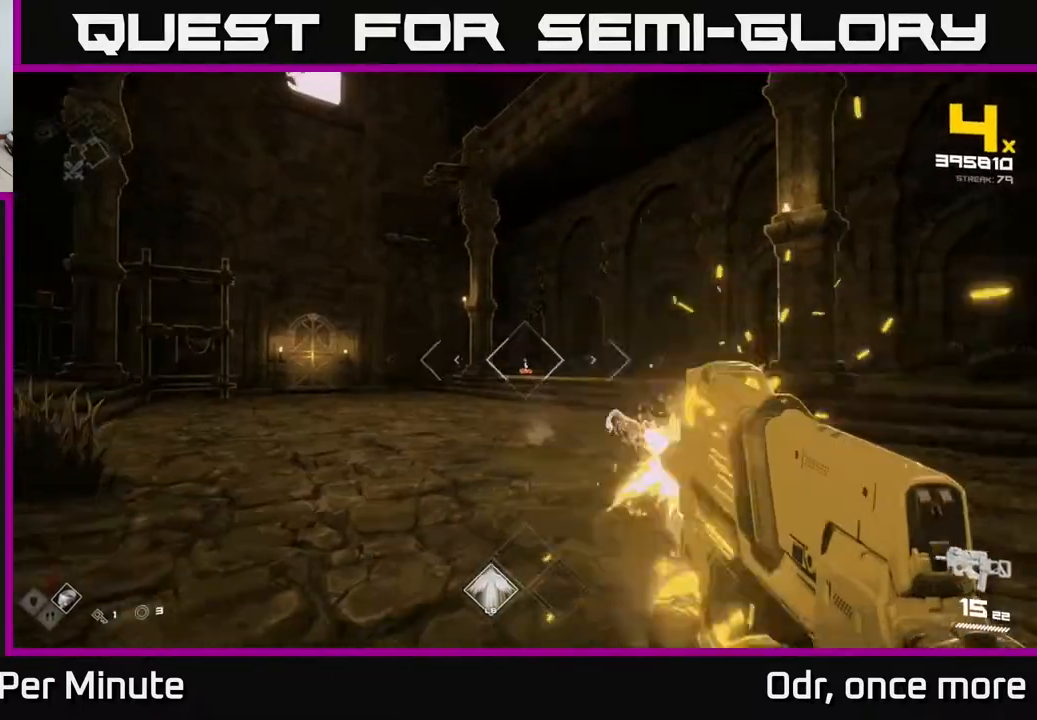
{"buttons": [], "left_stick": "up", "right_stick": "center", "events": [[17, "R2", "down"], [150, "R2", "up"], [333, "R2", "down"], [433, "R2", "up"]]}
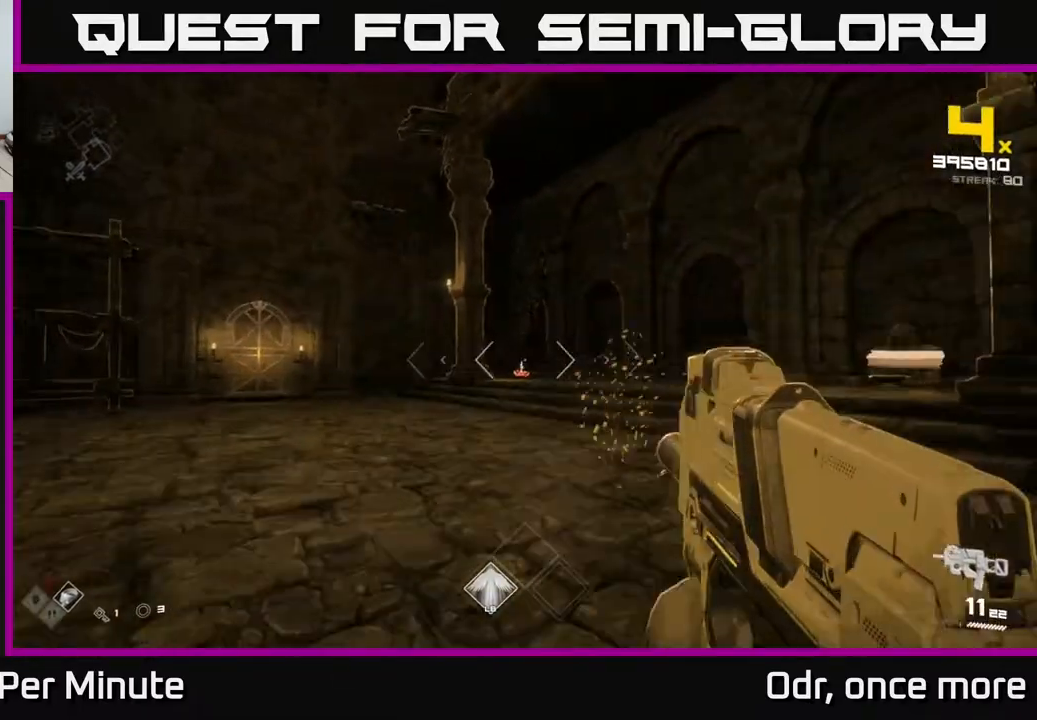
{"buttons": [], "left_stick": "up", "right_stick": "center", "events": [[183, "R2", "down"], [283, "R2", "up"]]}
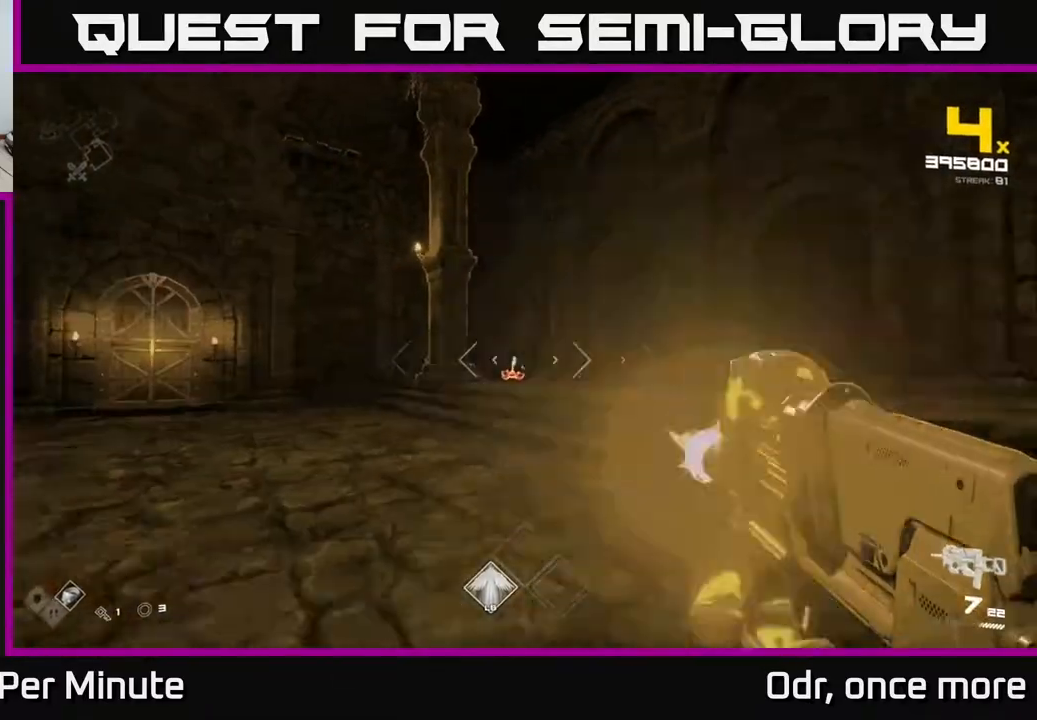
{"buttons": ["R1"], "left_stick": "up", "right_stick": "center", "events": [[17, "R2", "down"], [133, "R2", "up"], [233, "left_stick", "up-left"], [333, "left_stick", "up"], [400, "R1", "down"]]}
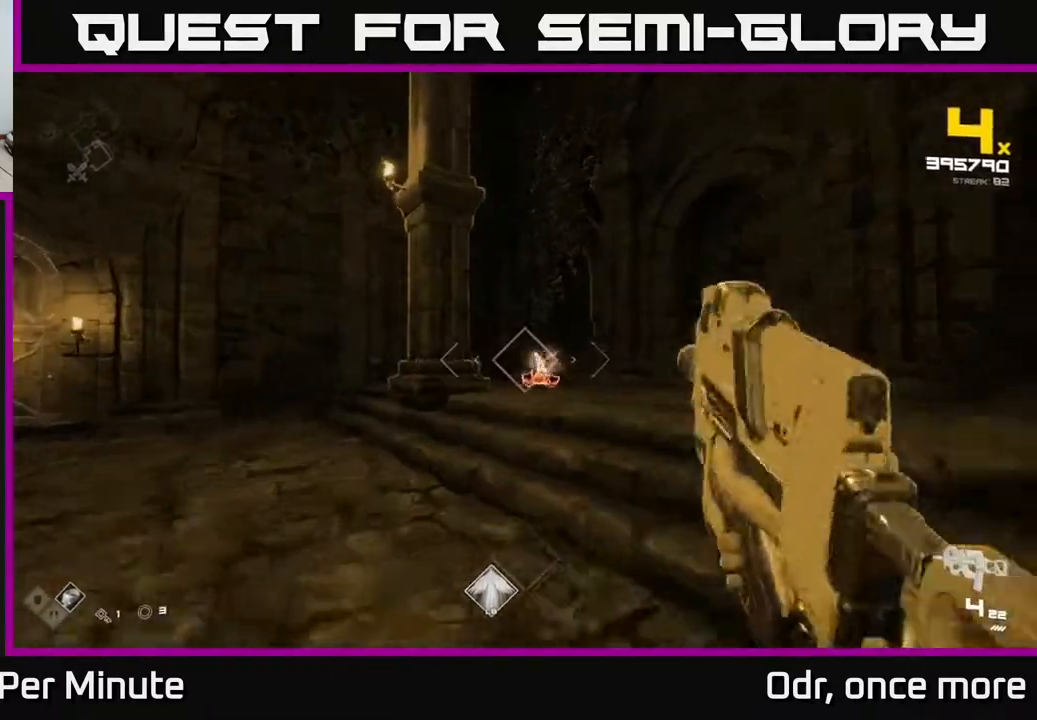
{"buttons": ["R2"], "left_stick": "left", "right_stick": "center", "events": [[17, "R1", "up"], [117, "left_stick", "center"], [167, "R1", "down"], [283, "R1", "up"], [300, "right_stick", "down-right"], [383, "right_stick", "center"], [450, "R2", "down"], [450, "left_stick", "left"]]}
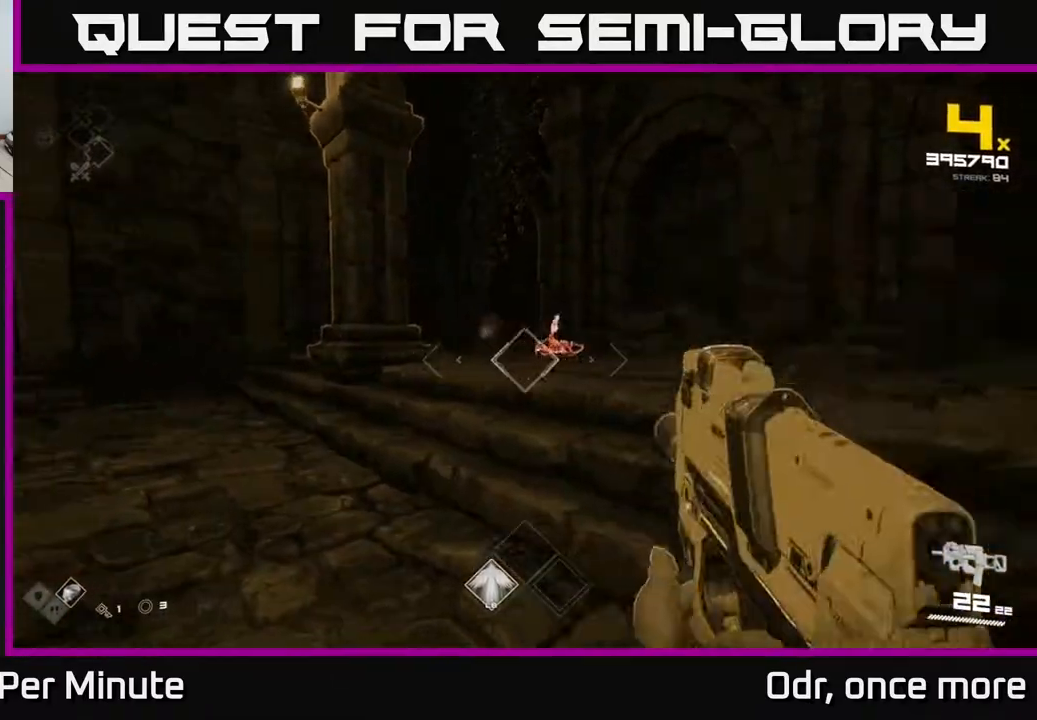
{"buttons": [], "left_stick": "left", "right_stick": "center", "events": [[117, "R2", "up"], [117, "right_stick", "right"], [283, "R2", "down"], [317, "right_stick", "center"], [400, "R2", "up"]]}
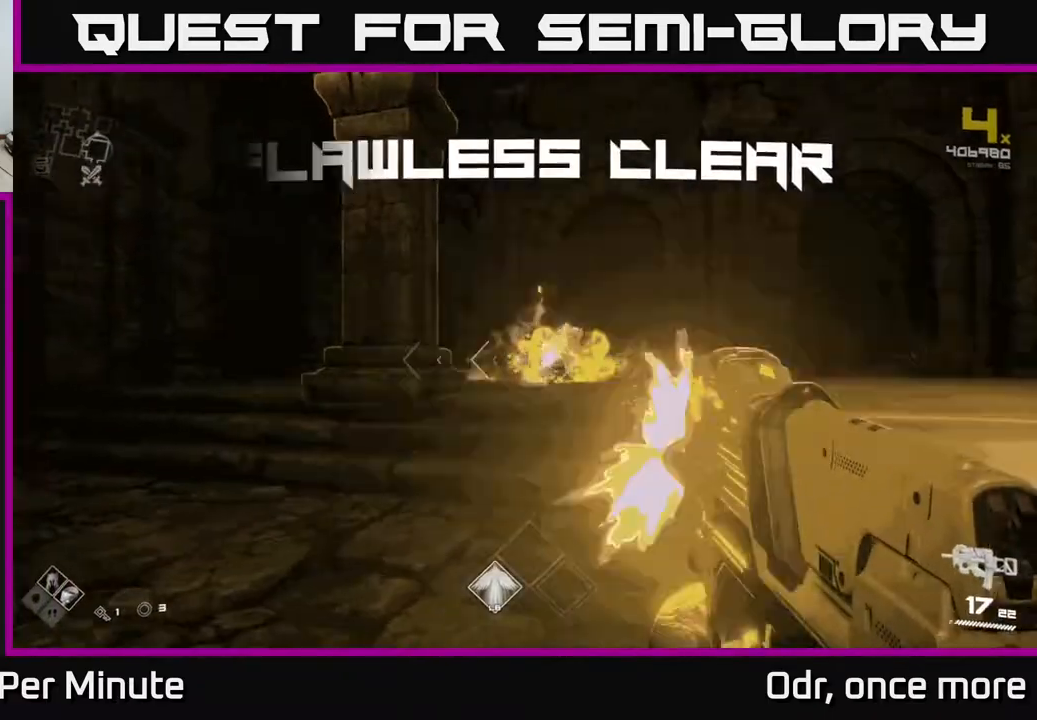
{"buttons": [], "left_stick": "up", "right_stick": "center", "events": [[33, "right_stick", "right"], [117, "left_stick", "up"], [250, "R1", "down"], [400, "R1", "up"], [433, "right_stick", "center"]]}
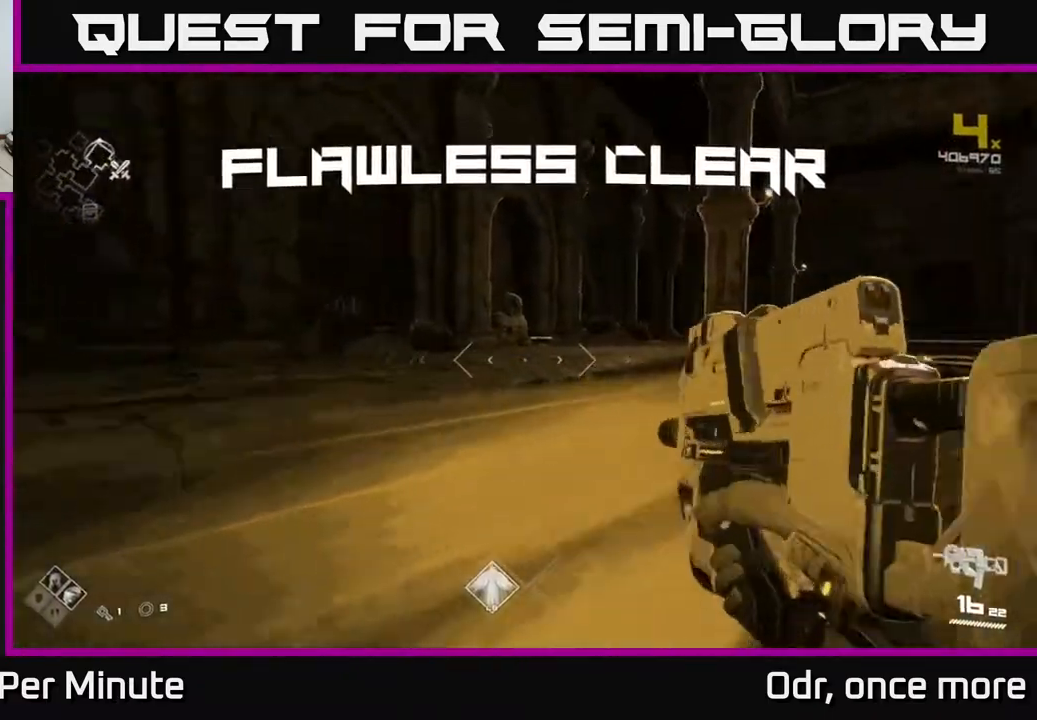
{"buttons": ["L1"], "left_stick": "up", "right_stick": "center", "events": [[33, "R1", "down"], [133, "right_stick", "right"], [167, "R1", "up"], [317, "right_stick", "down"], [417, "L1", "down"], [433, "right_stick", "center"]]}
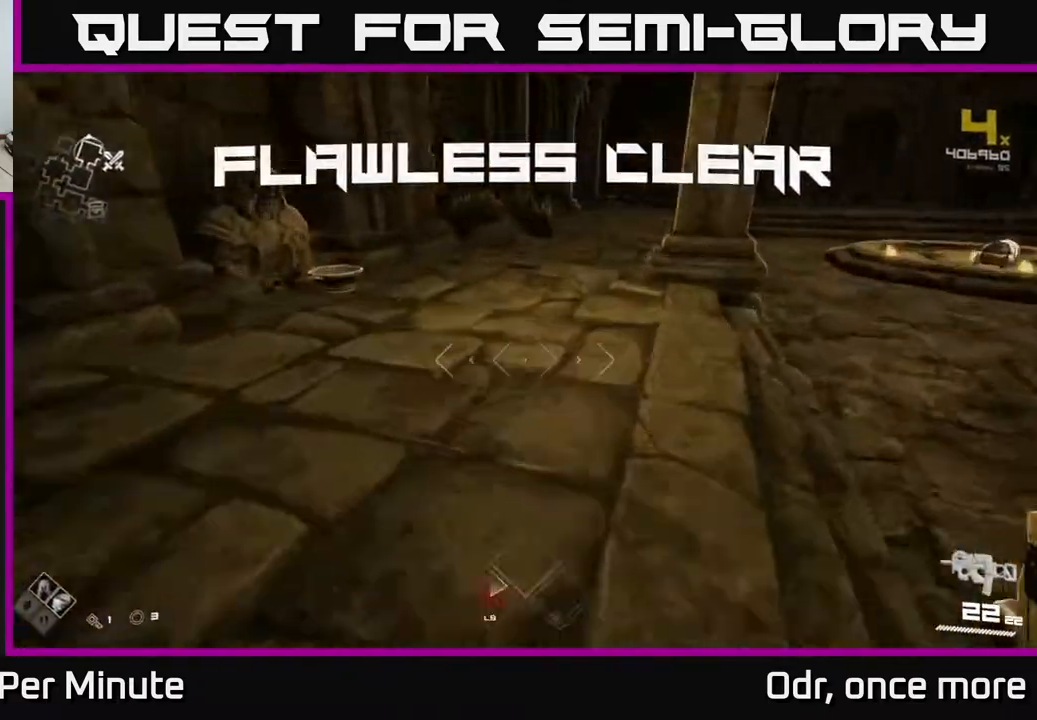
{"buttons": [], "left_stick": "center", "right_stick": "center", "events": [[167, "L1", "up"], [167, "right_stick", "down-left"], [300, "right_stick", "center"], [317, "left_stick", "left"], [450, "left_stick", "center"]]}
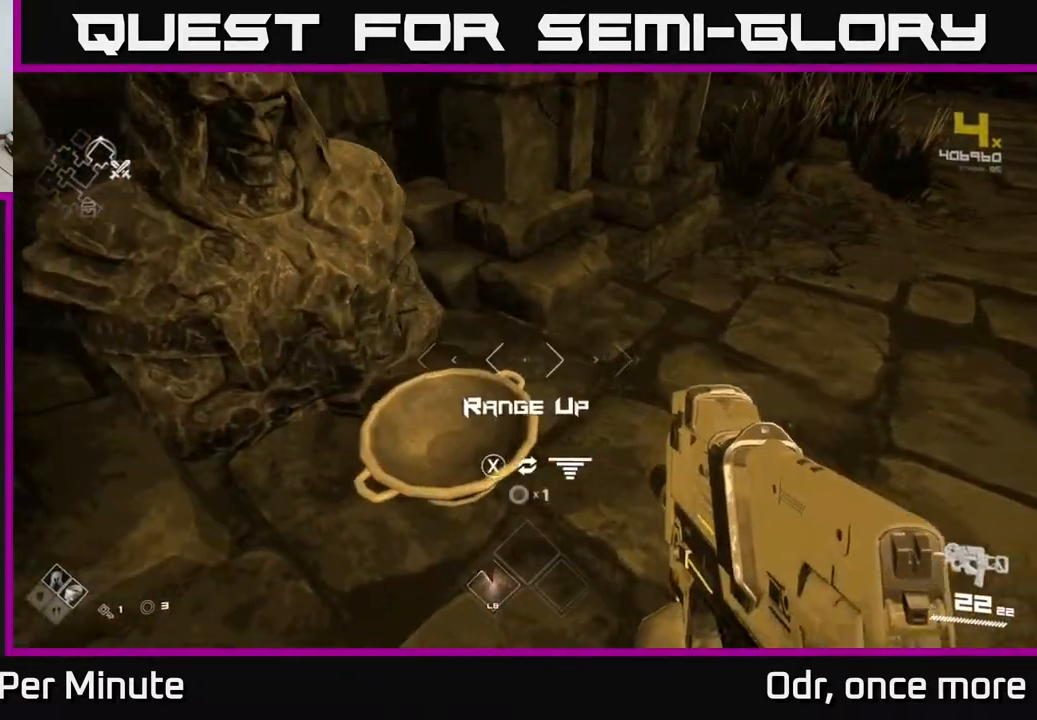
{"buttons": [], "left_stick": "right", "right_stick": "right", "events": [[67, "X", "down"], [167, "X", "up"], [200, "left_stick", "down-right"], [283, "right_stick", "right"], [400, "left_stick", "right"]]}
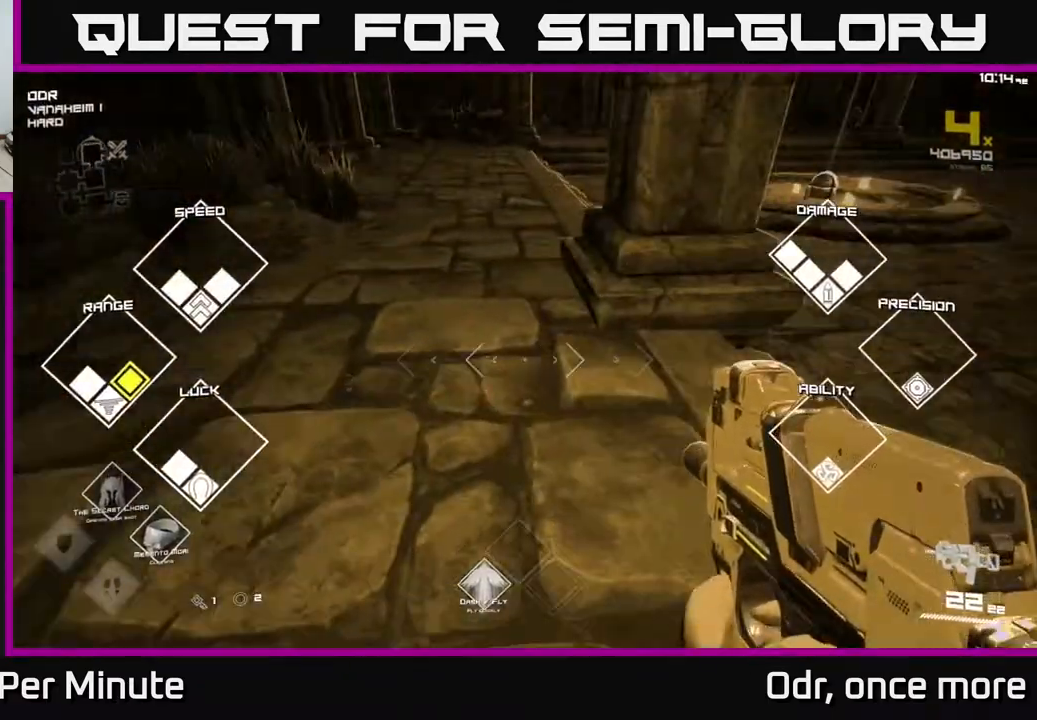
{"buttons": [], "left_stick": "up", "right_stick": "center", "events": [[67, "left_stick", "up-right"], [167, "right_stick", "center"], [200, "left_stick", "up"]]}
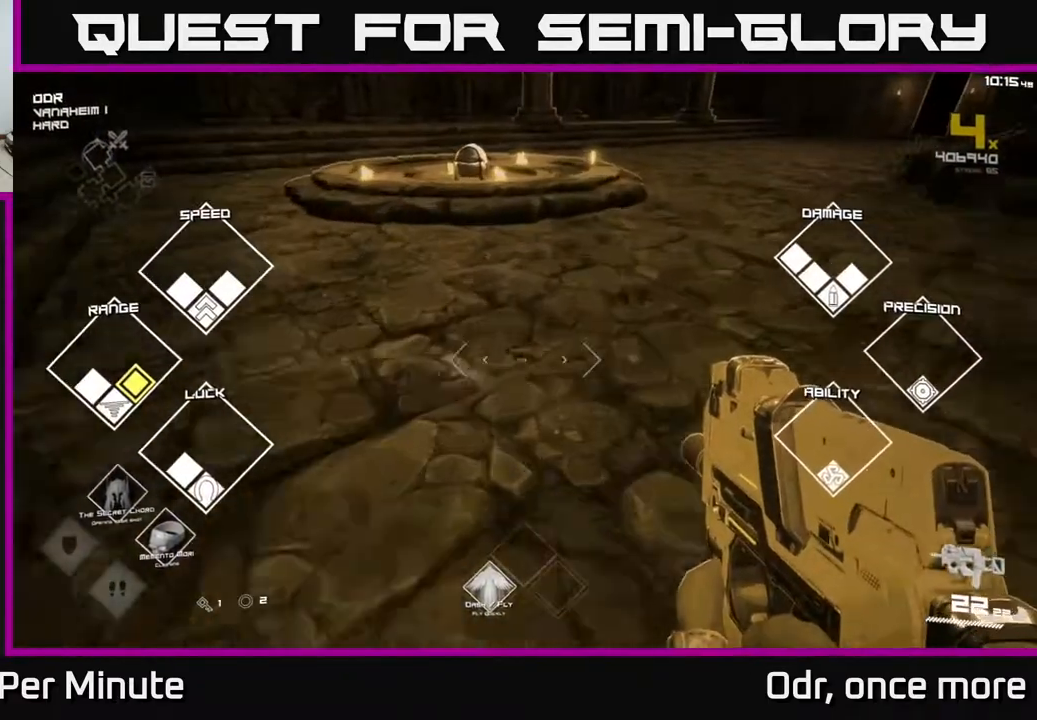
{"buttons": [], "left_stick": "up", "right_stick": "center", "events": [[50, "right_stick", "up-left"], [167, "right_stick", "center"]]}
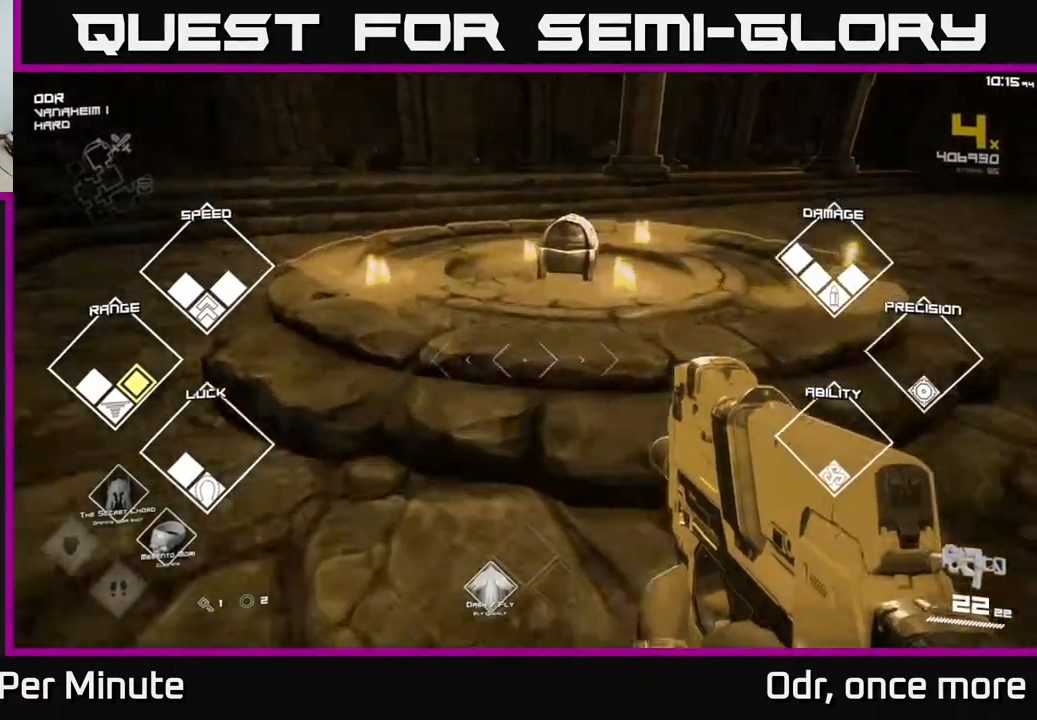
{"buttons": [], "left_stick": "center", "right_stick": "center", "events": [[33, "right_stick", "down-right"], [217, "right_stick", "center"], [367, "X", "down"], [400, "left_stick", "center"], [467, "X", "up"]]}
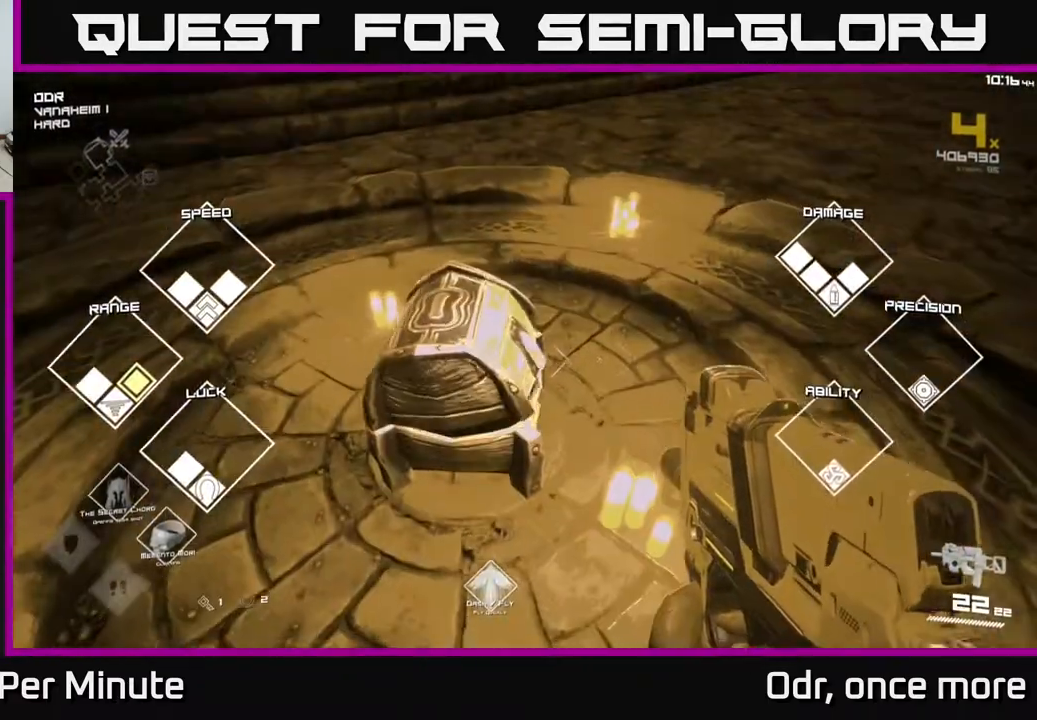
{"buttons": [], "left_stick": "center", "right_stick": "center", "events": []}
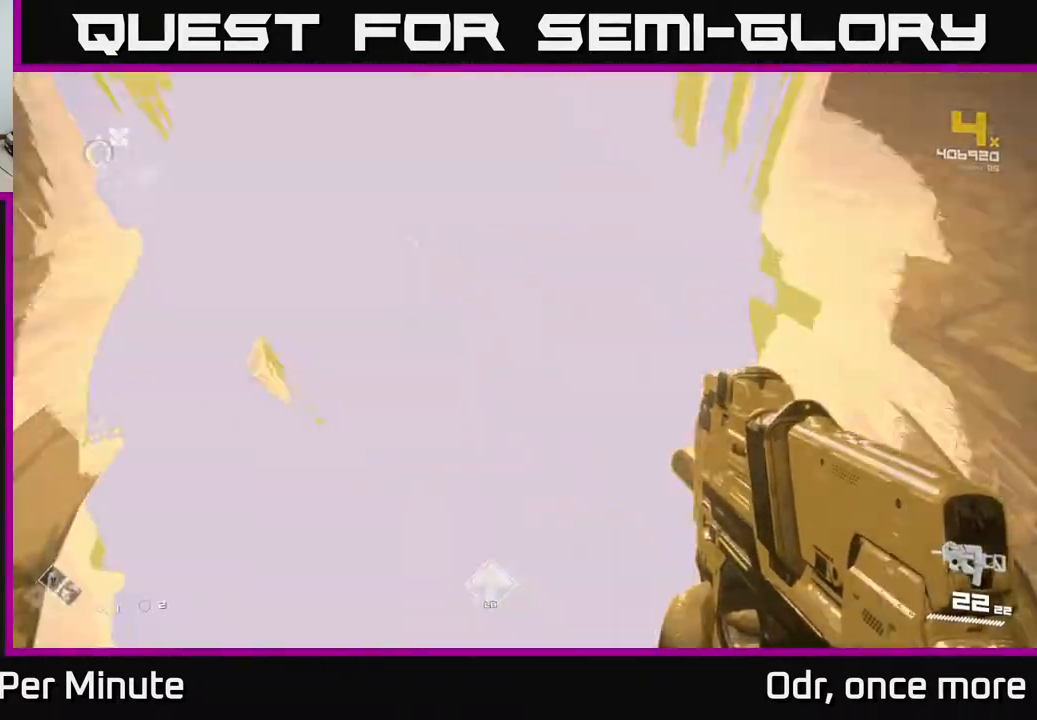
{"buttons": [], "left_stick": "left", "right_stick": "right", "events": [[17, "left_stick", "up"], [167, "right_stick", "right"], [317, "left_stick", "down"], [367, "left_stick", "down-left"], [500, "left_stick", "left"]]}
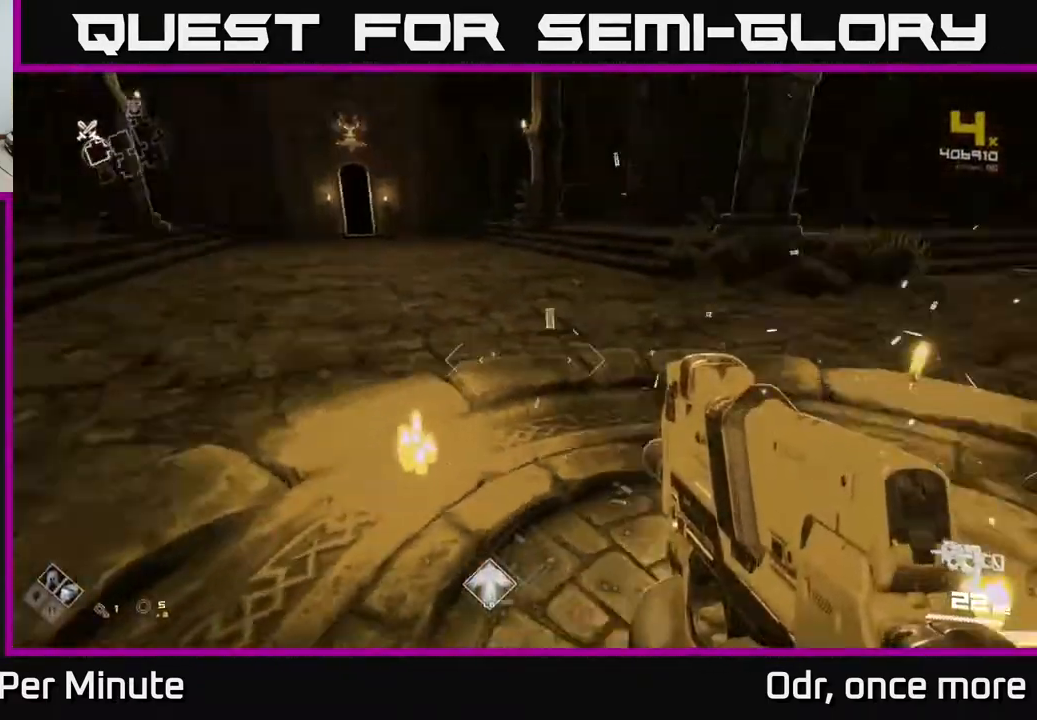
{"buttons": [], "left_stick": "up", "right_stick": "left", "events": [[33, "left_stick", "up-left"], [100, "right_stick", "center"], [133, "left_stick", "up"], [417, "right_stick", "left"]]}
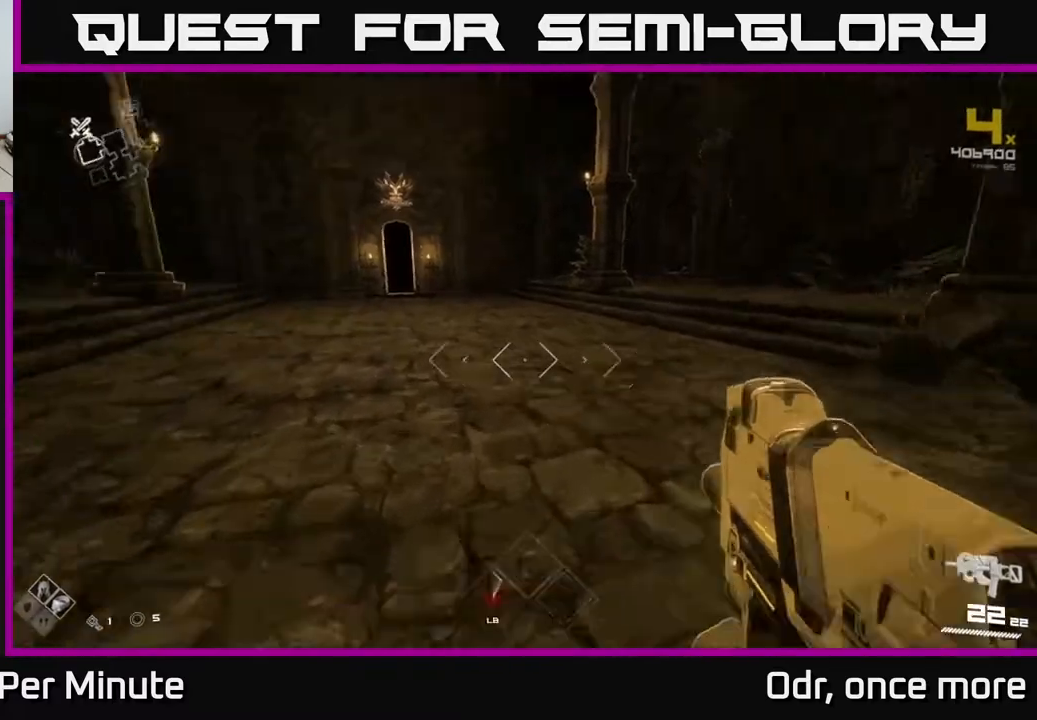
{"buttons": ["L1"], "left_stick": "up", "right_stick": "center", "events": [[17, "L1", "down"], [217, "right_stick", "center"]]}
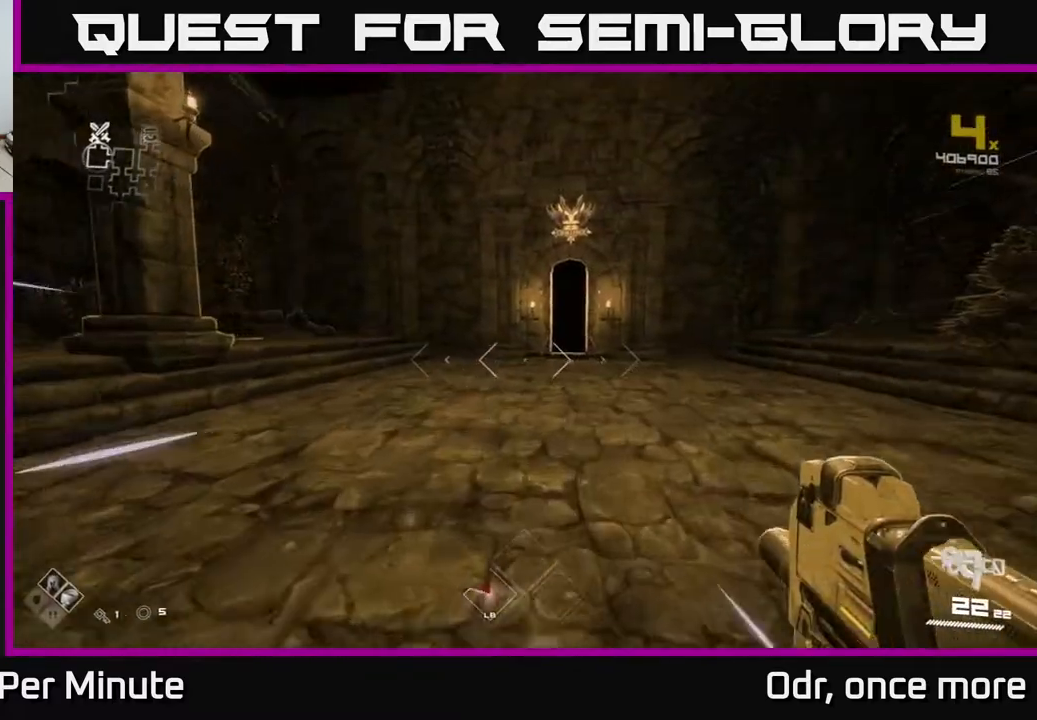
{"buttons": ["L1"], "left_stick": "up", "right_stick": "center", "events": []}
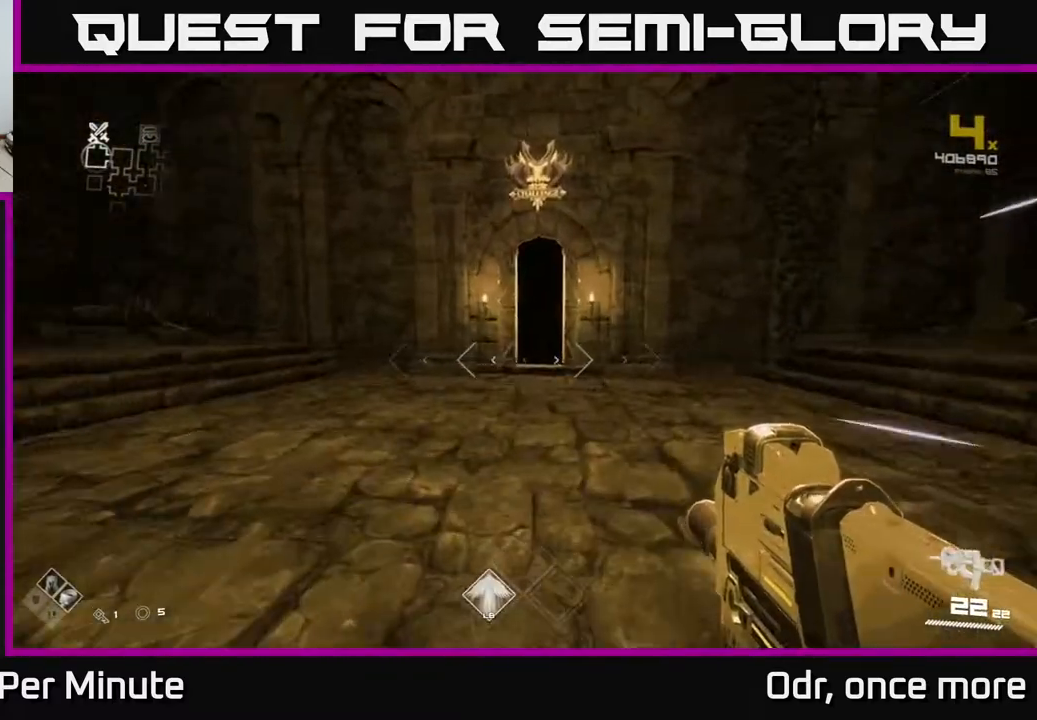
{"buttons": ["L1"], "left_stick": "right", "right_stick": "right", "events": [[50, "left_stick", "down-right"], [67, "right_stick", "right"], [283, "left_stick", "right"]]}
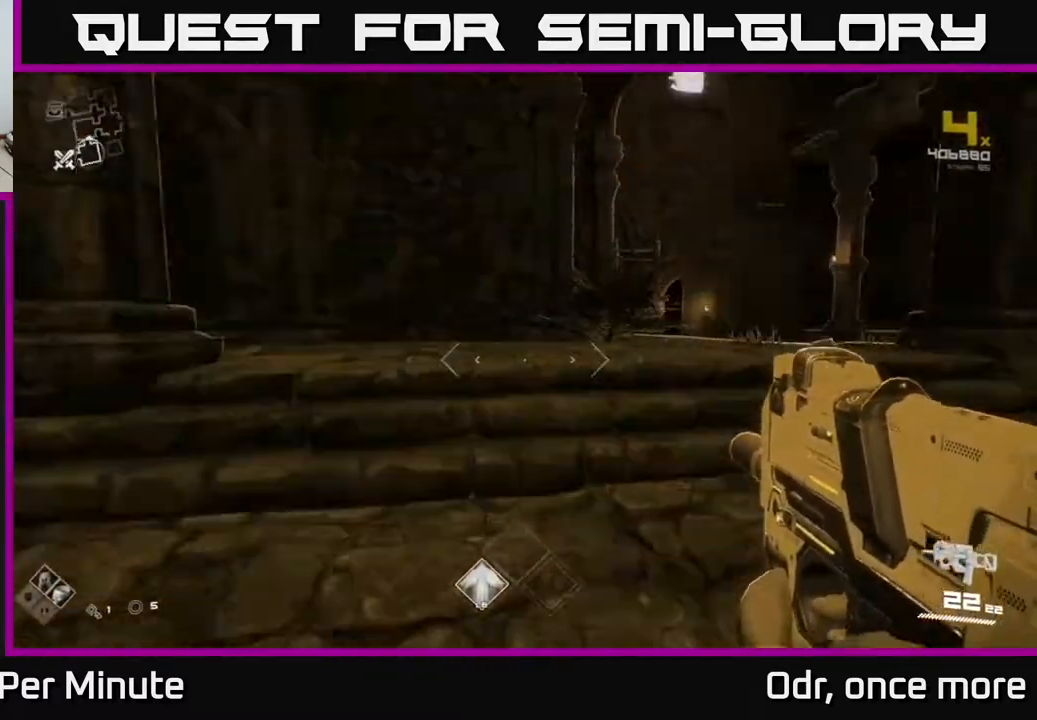
{"buttons": ["L1"], "left_stick": "up", "right_stick": "center", "events": [[33, "left_stick", "up-right"], [150, "L1", "up"], [200, "left_stick", "up"], [233, "right_stick", "center"], [317, "L1", "down"]]}
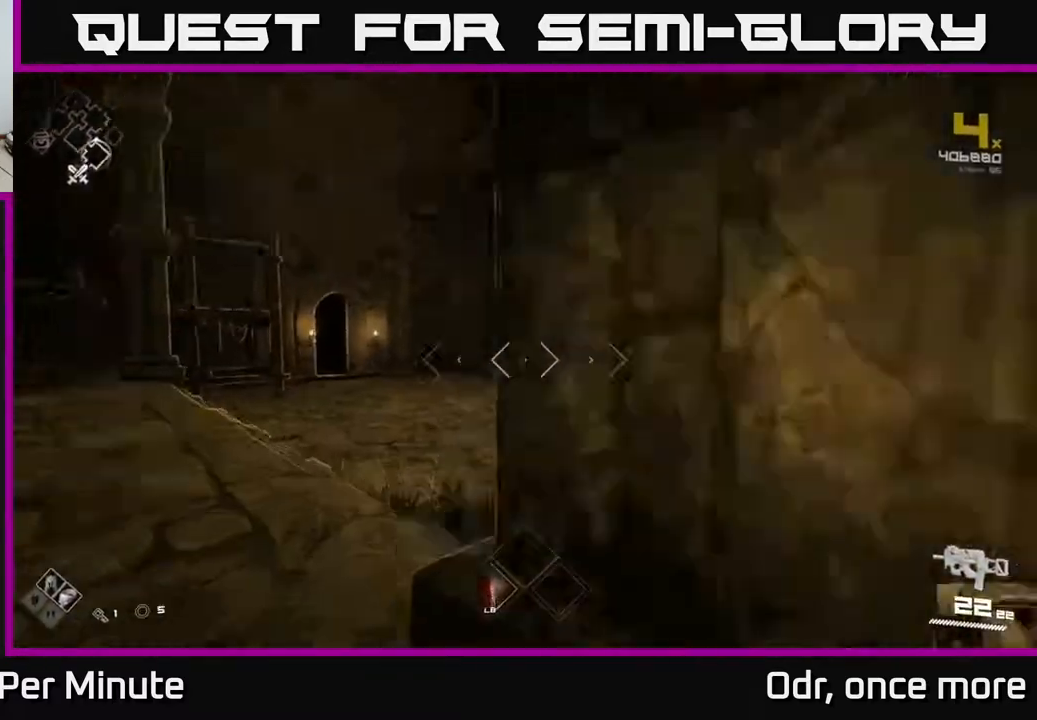
{"buttons": ["L1"], "left_stick": "up", "right_stick": "center", "events": [[17, "right_stick", "left"], [183, "right_stick", "center"]]}